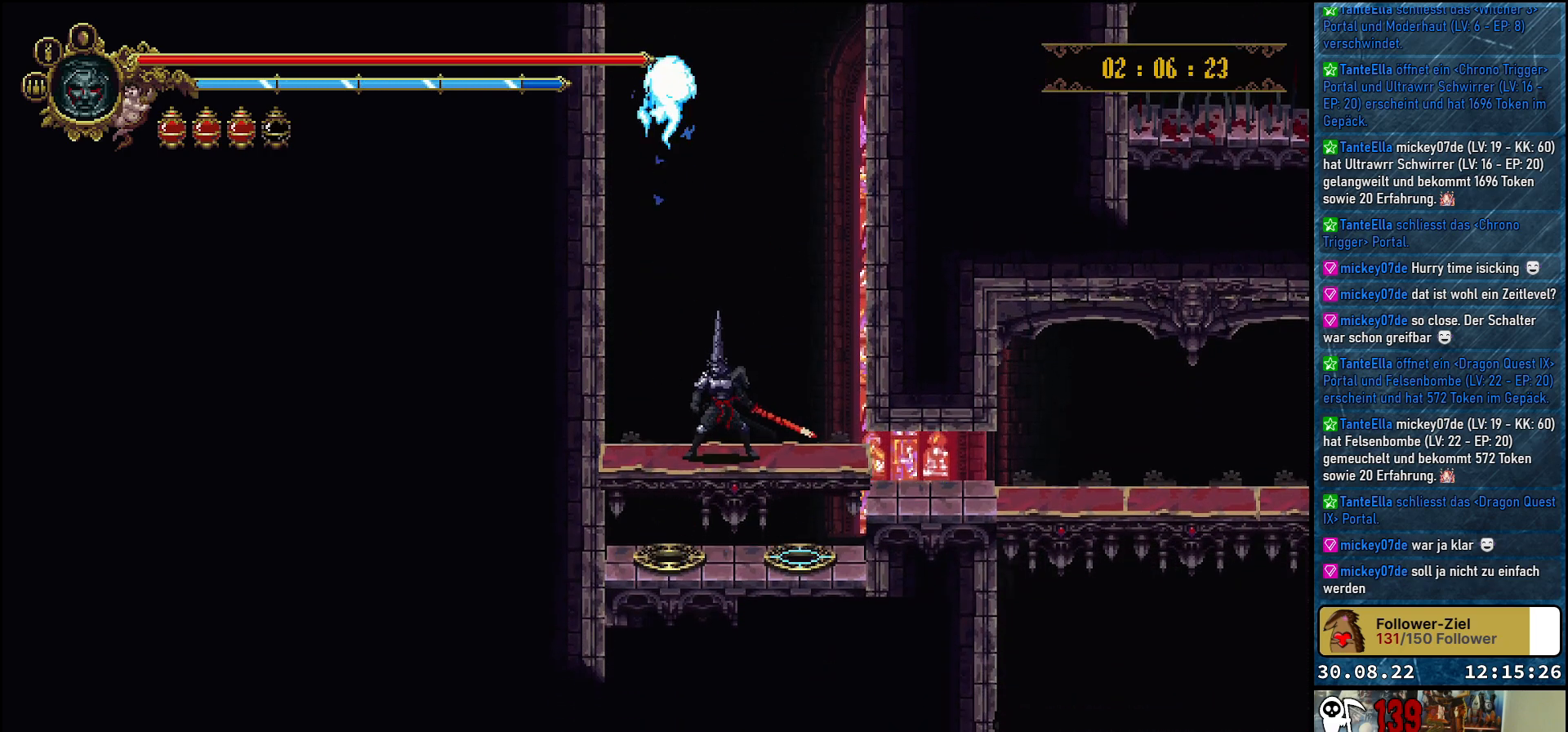
Gameplay with a controller (Xbox layout); each line is a JSON object with the inputs held at the frame after it. "events" lists button and stick changes between this image and that frame as [ms after this image, input, new state], when the widget could be followed in between.
{"buttons": ["DPAD_RIGHT"], "left_stick": "center", "right_stick": "center", "events": [[117, "DPAD_RIGHT", "down"], [167, "R2", "down"], [317, "R2", "up"]]}
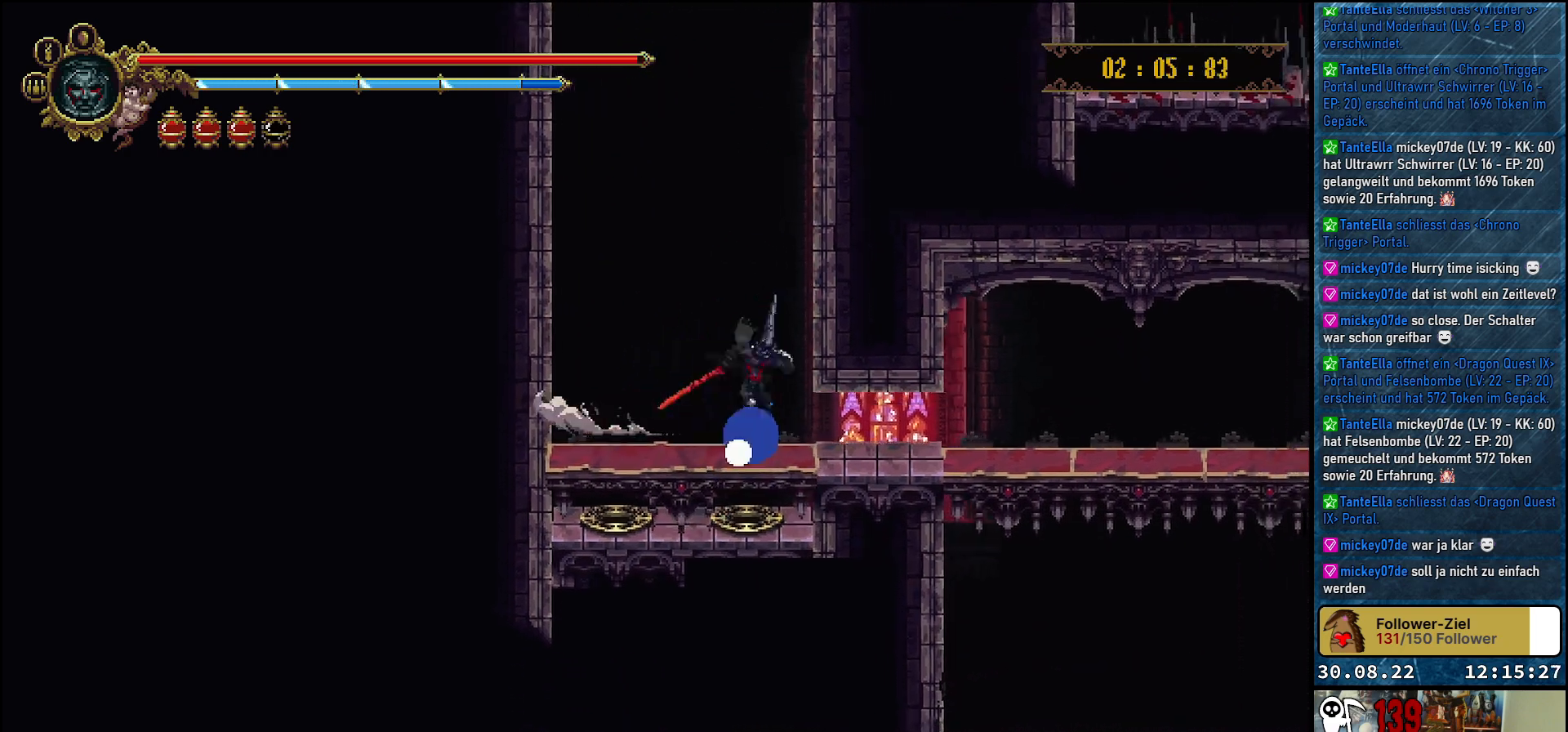
{"buttons": ["DPAD_RIGHT"], "left_stick": "center", "right_stick": "center", "events": []}
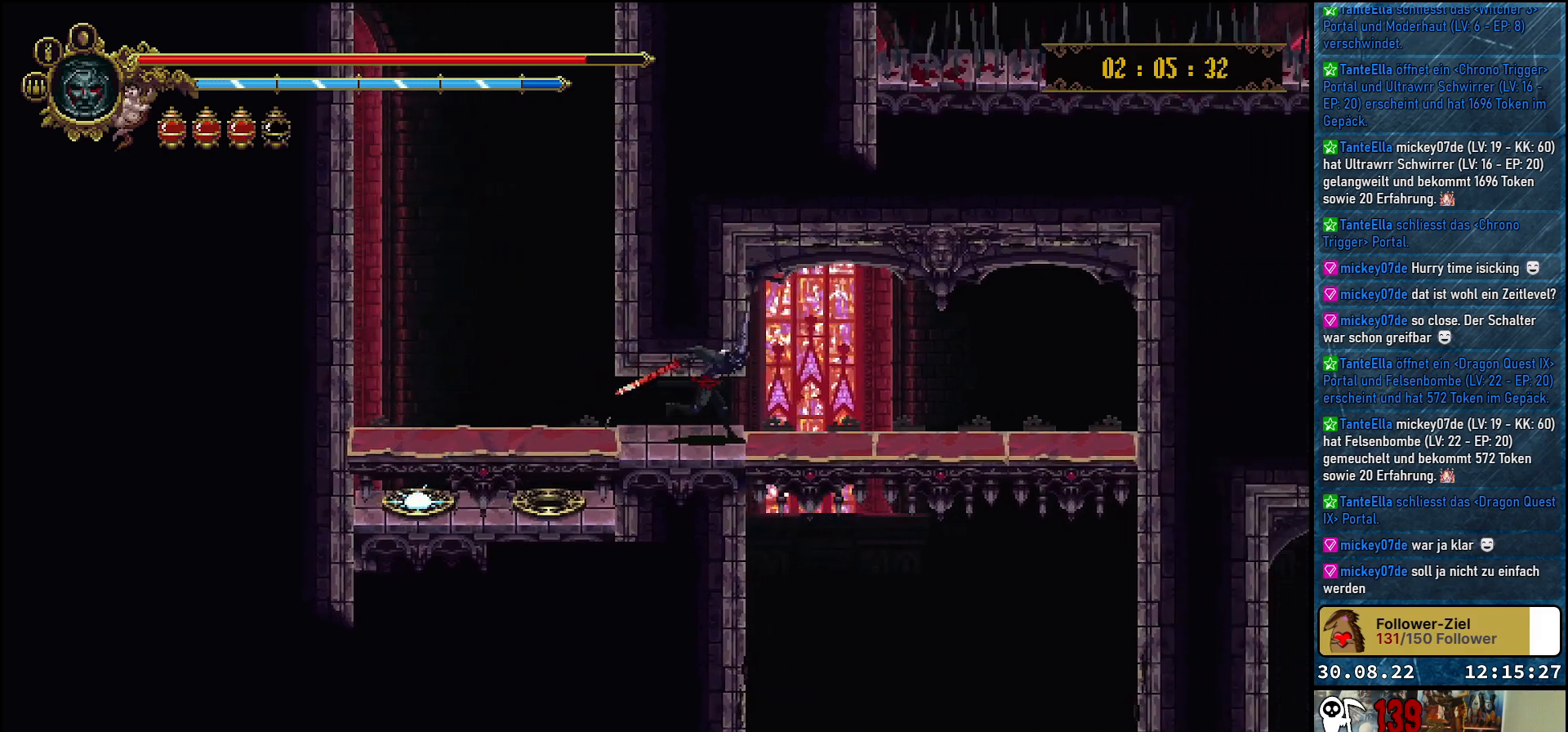
{"buttons": ["DPAD_RIGHT"], "left_stick": "center", "right_stick": "center", "events": []}
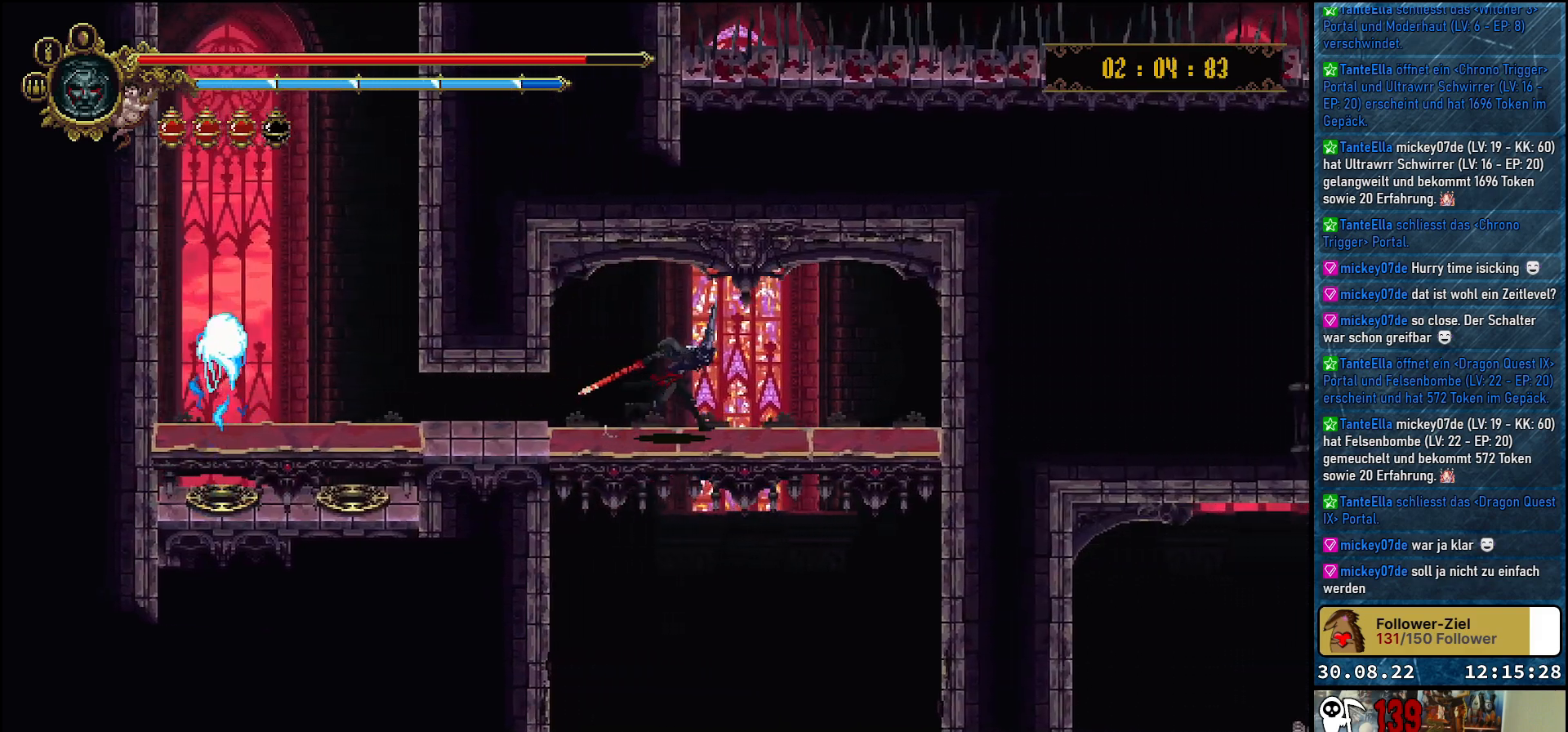
{"buttons": [], "left_stick": "center", "right_stick": "center", "events": [[100, "DPAD_RIGHT", "up"]]}
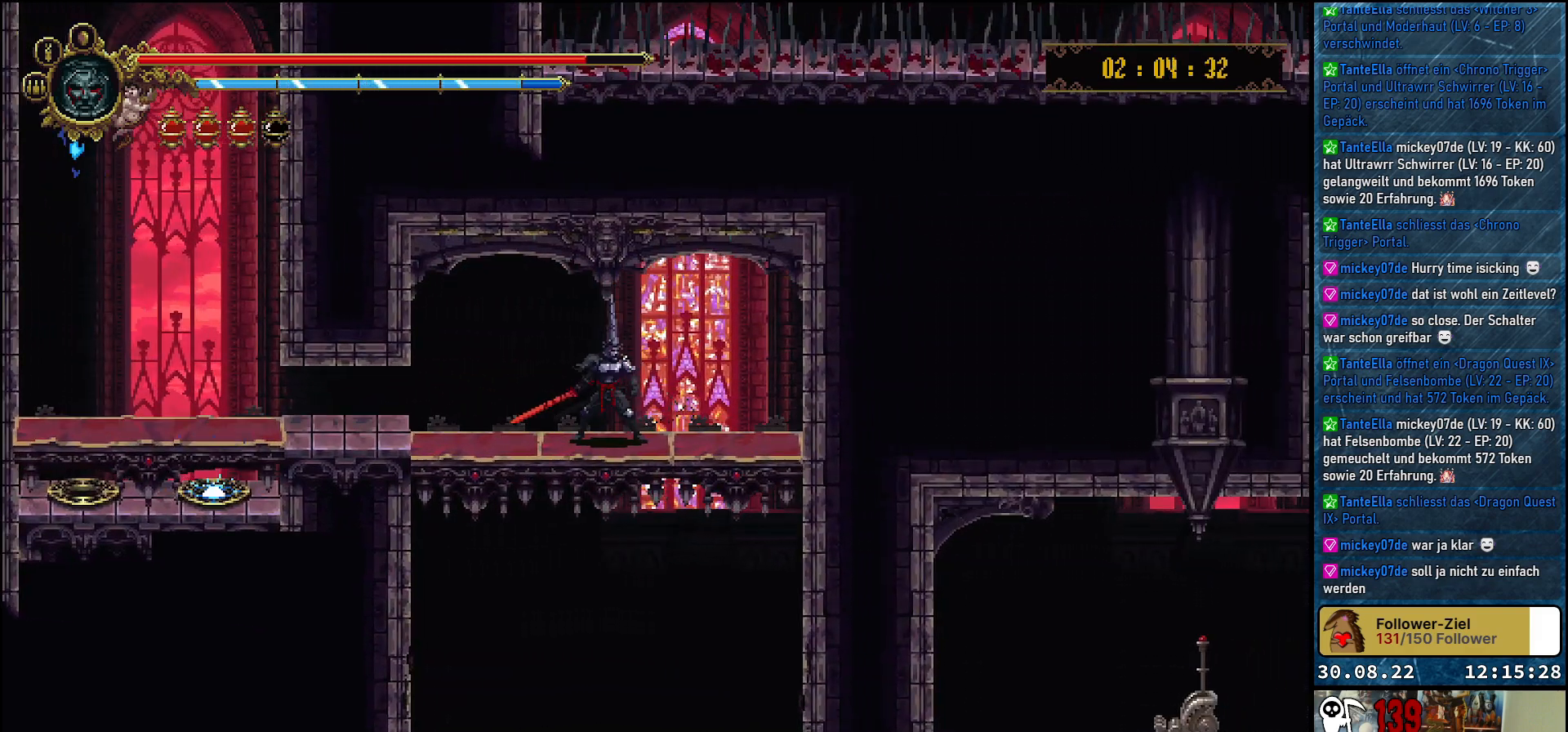
{"buttons": ["DPAD_DOWN"], "left_stick": "center", "right_stick": "center", "events": [[300, "DPAD_DOWN", "down"]]}
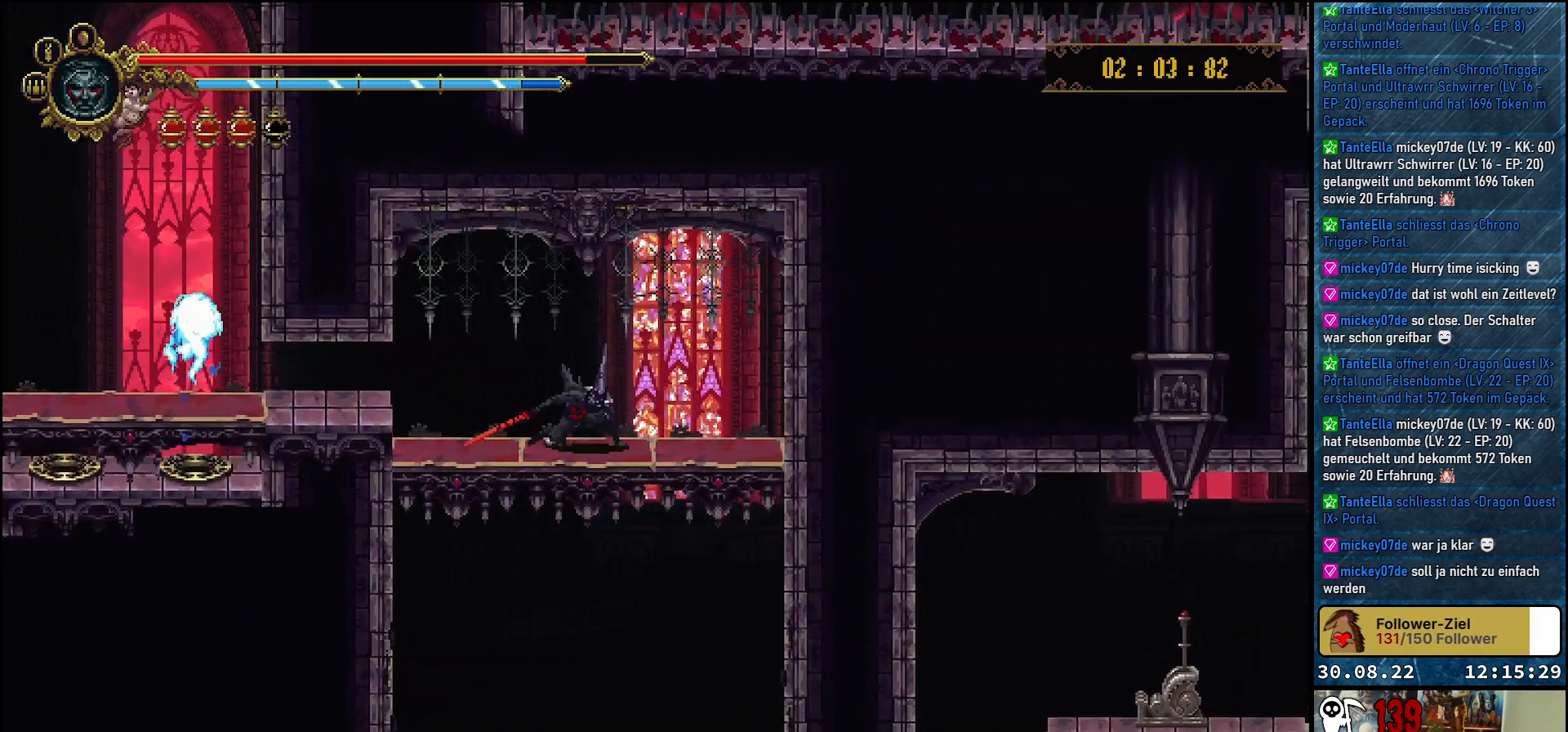
{"buttons": [], "left_stick": "center", "right_stick": "center", "events": [[250, "DPAD_DOWN", "up"]]}
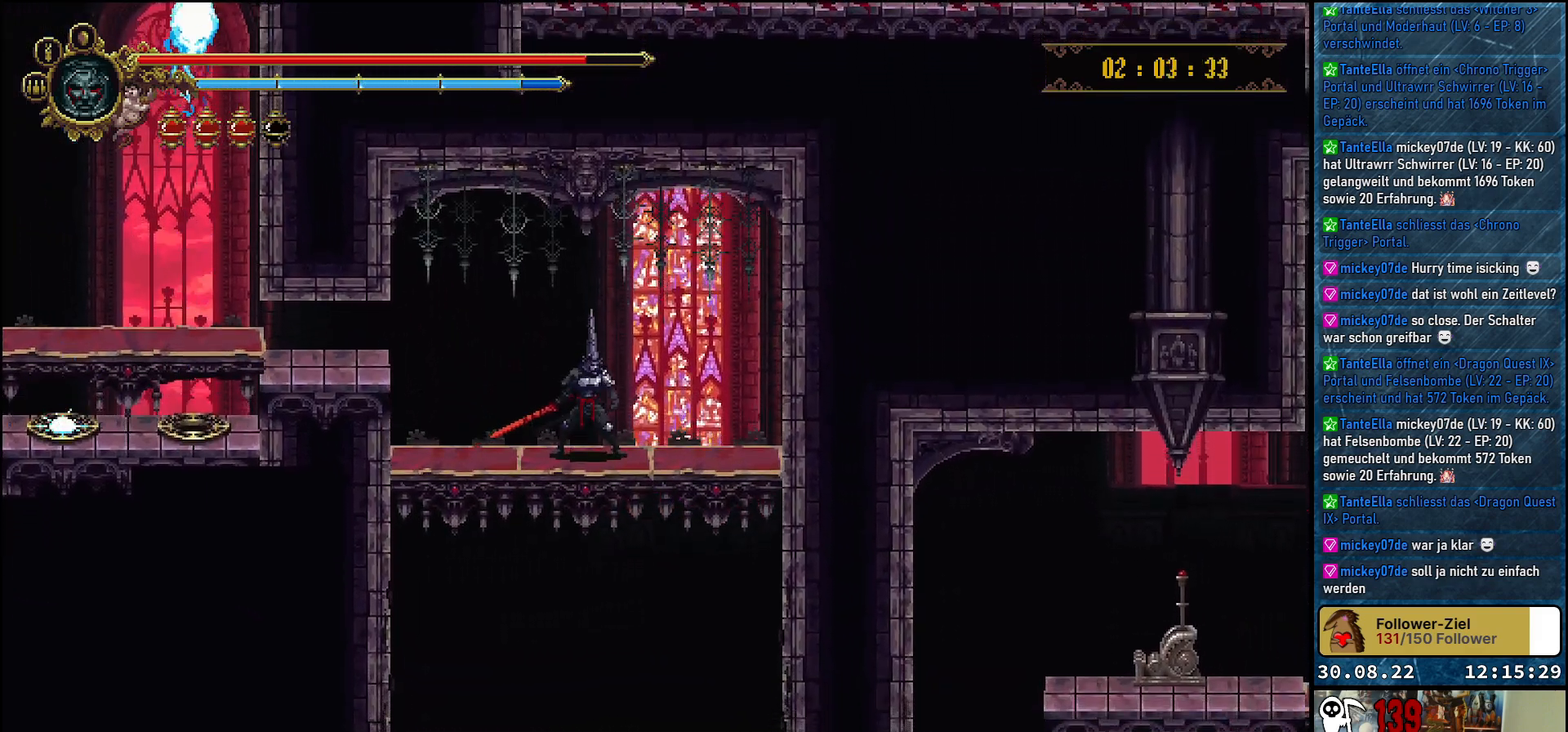
{"buttons": [], "left_stick": "center", "right_stick": "center", "events": []}
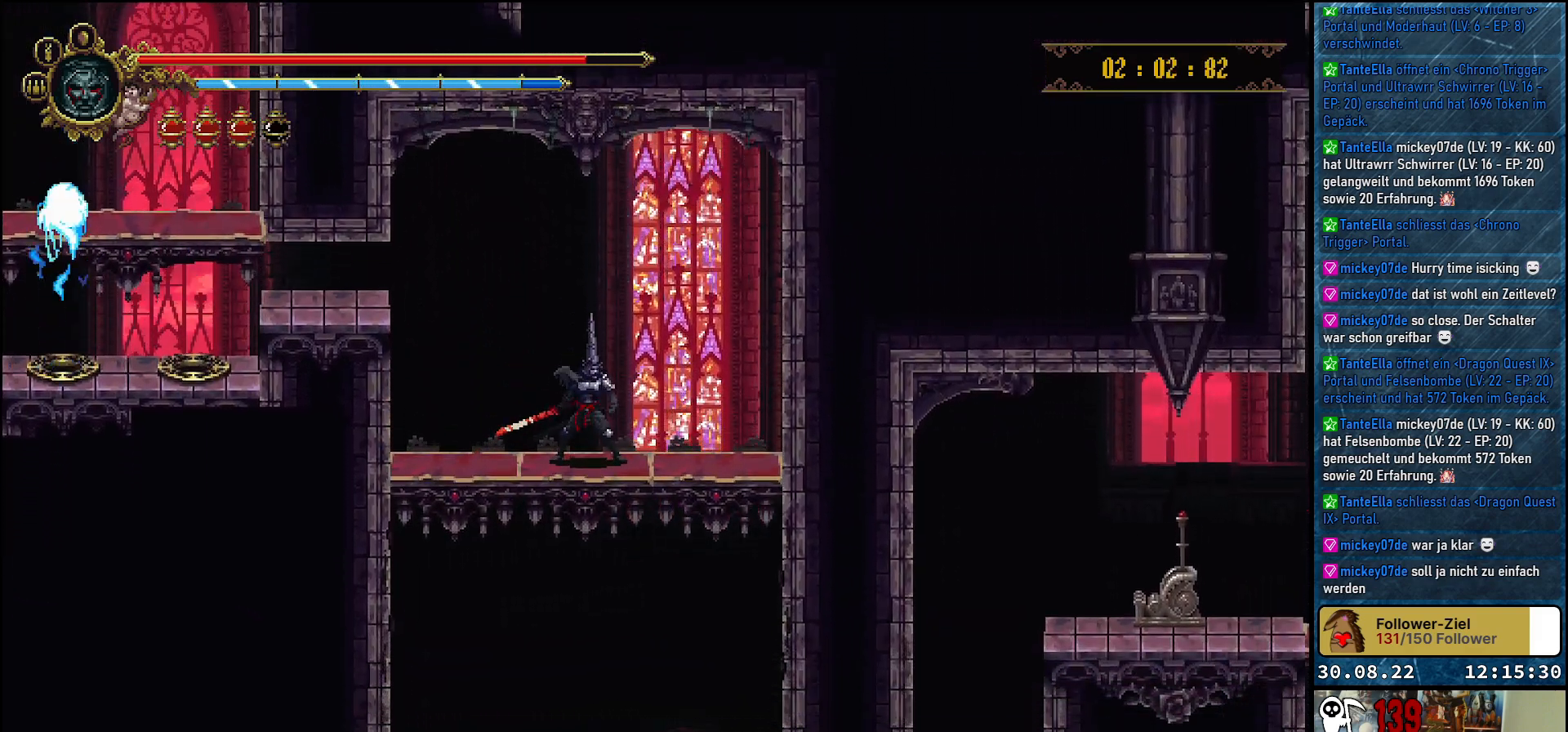
{"buttons": [], "left_stick": "center", "right_stick": "center", "events": []}
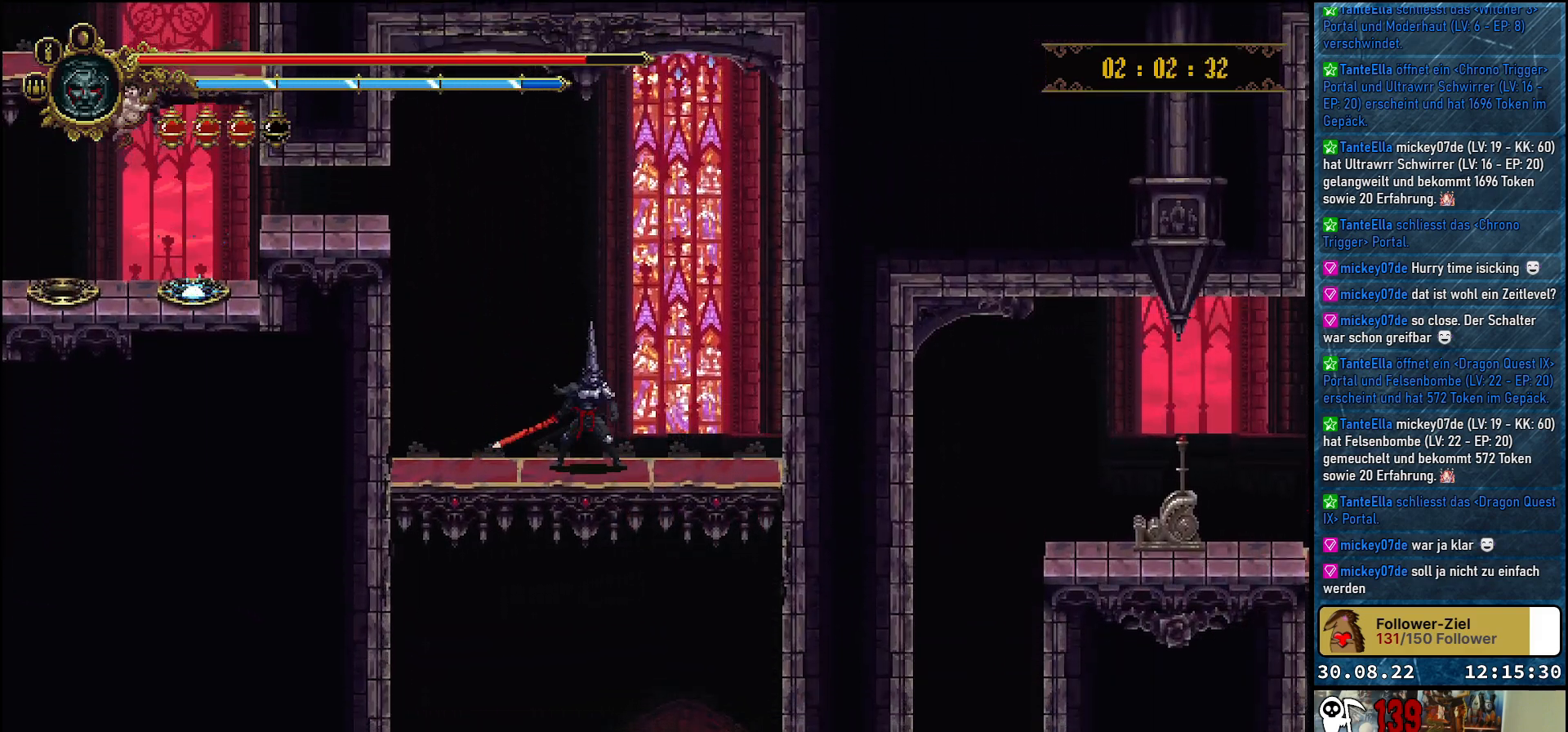
{"buttons": [], "left_stick": "center", "right_stick": "center", "events": []}
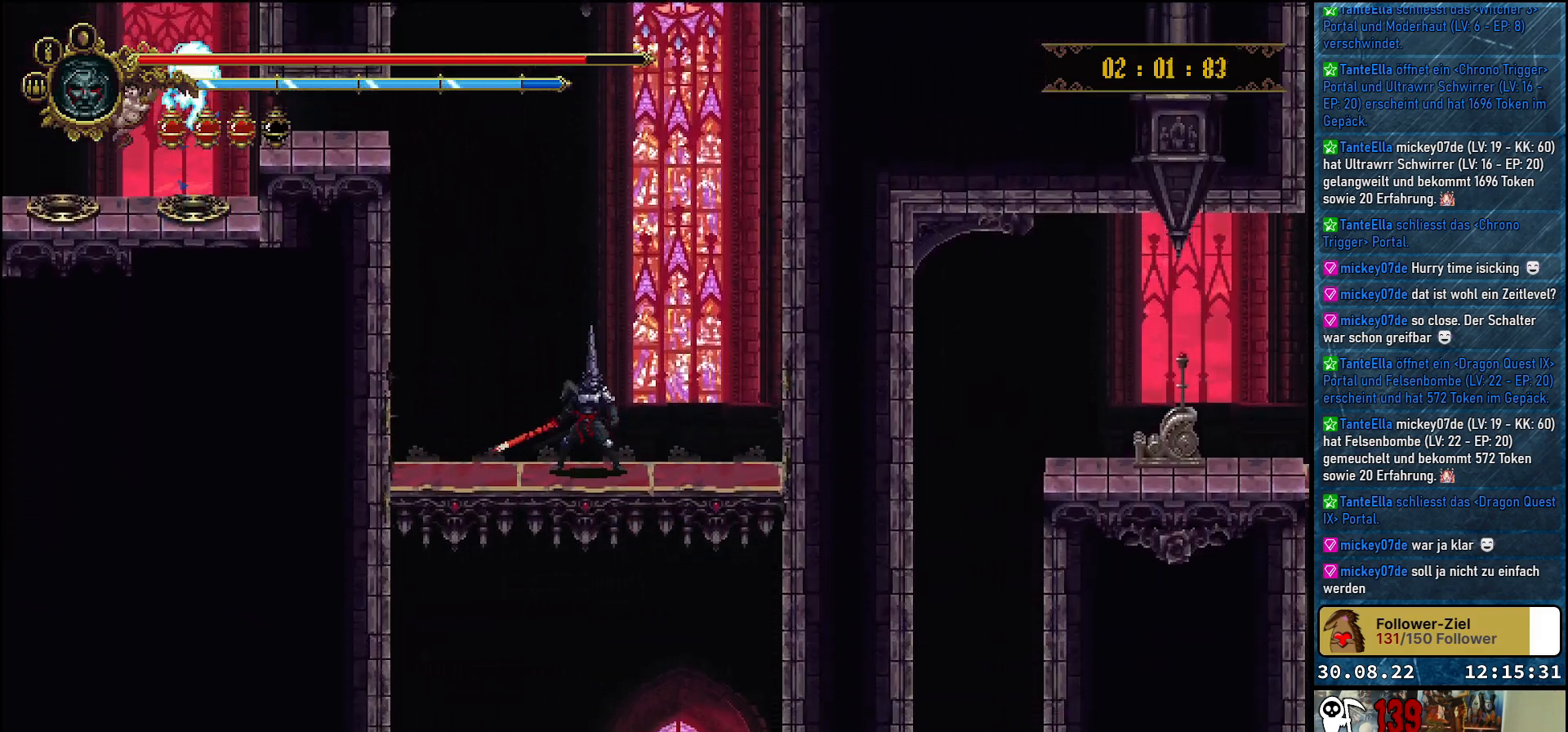
{"buttons": [], "left_stick": "center", "right_stick": "center", "events": []}
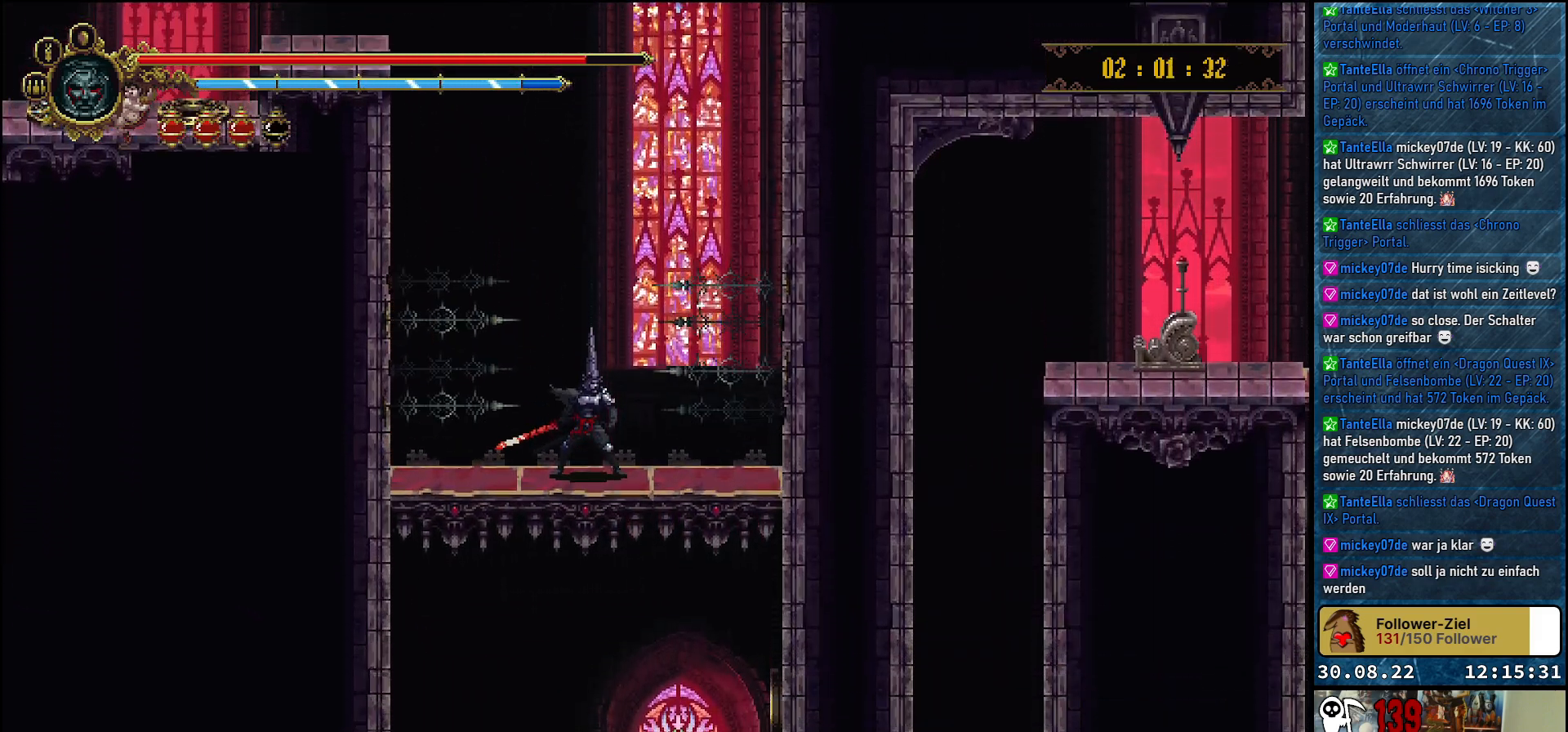
{"buttons": [], "left_stick": "center", "right_stick": "center", "events": []}
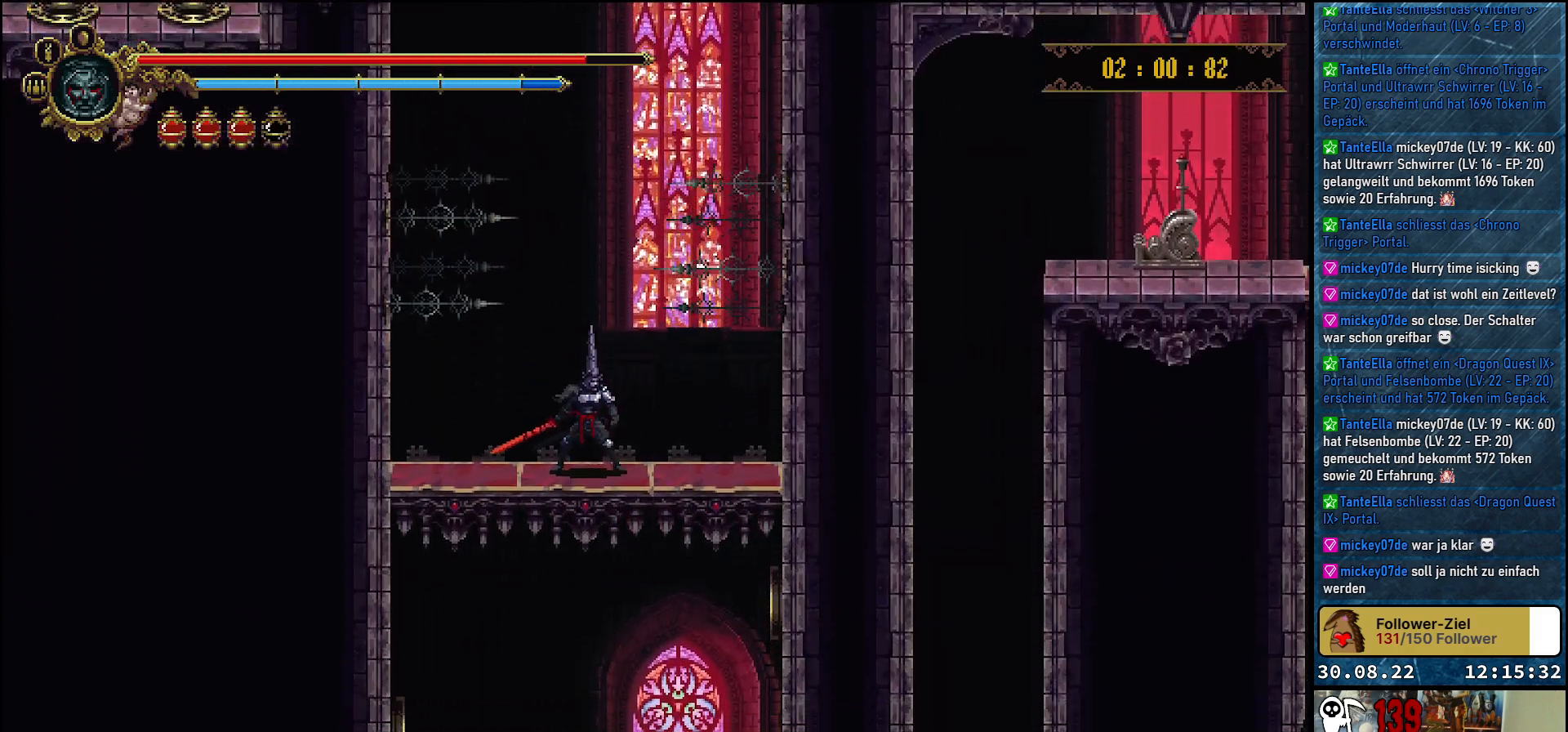
{"buttons": [], "left_stick": "center", "right_stick": "center", "events": []}
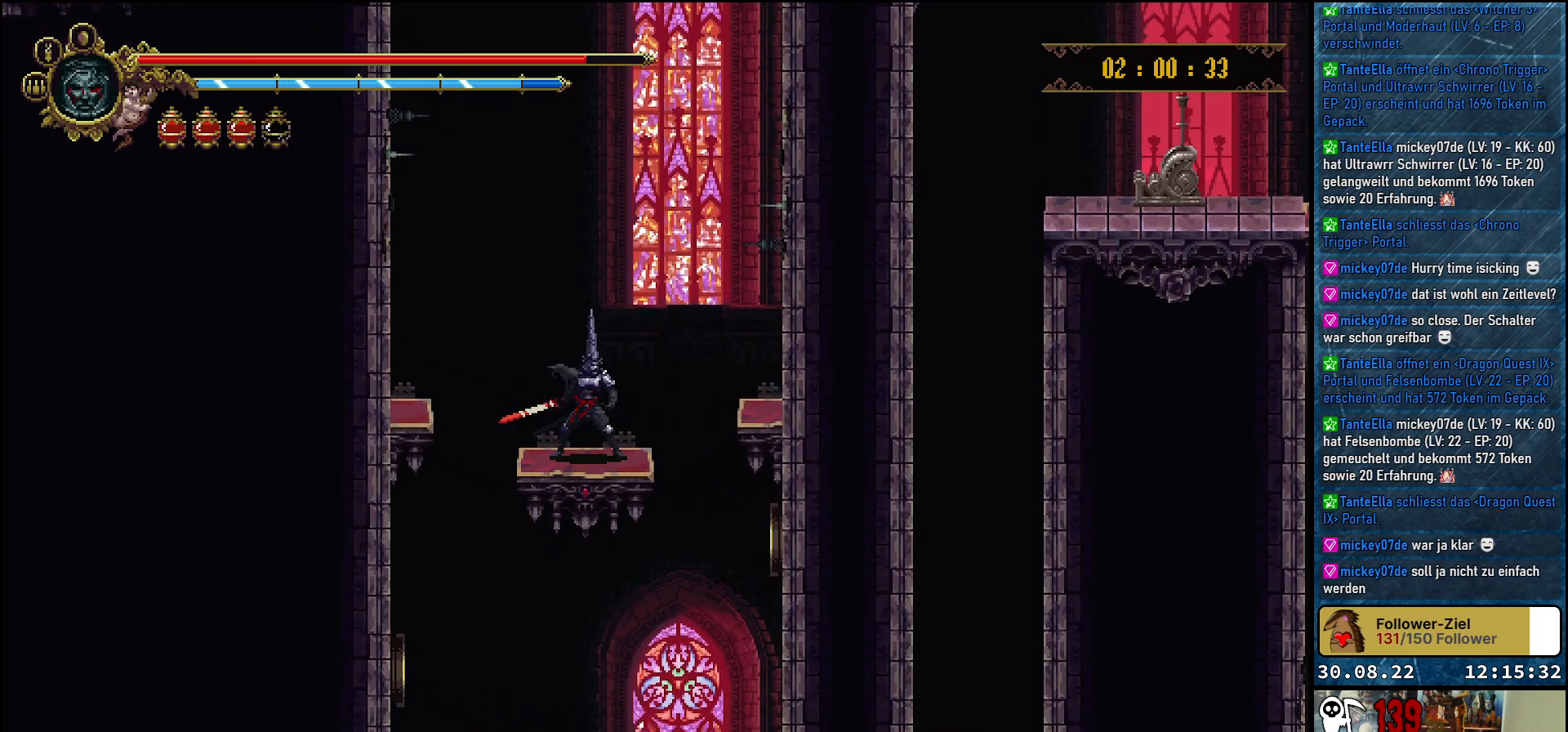
{"buttons": [], "left_stick": "center", "right_stick": "center", "events": []}
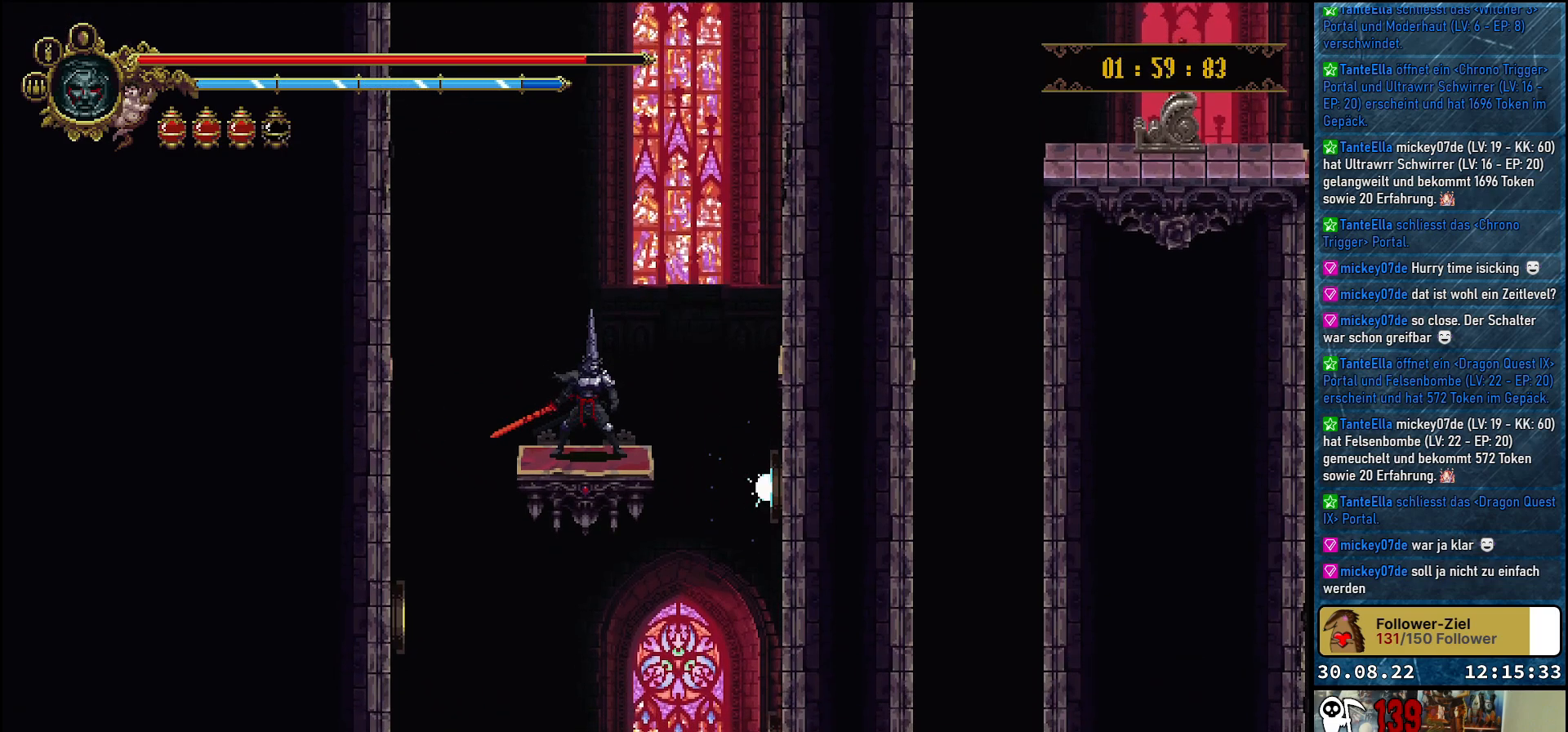
{"buttons": [], "left_stick": "center", "right_stick": "center", "events": [[133, "A", "down"], [217, "A", "up"]]}
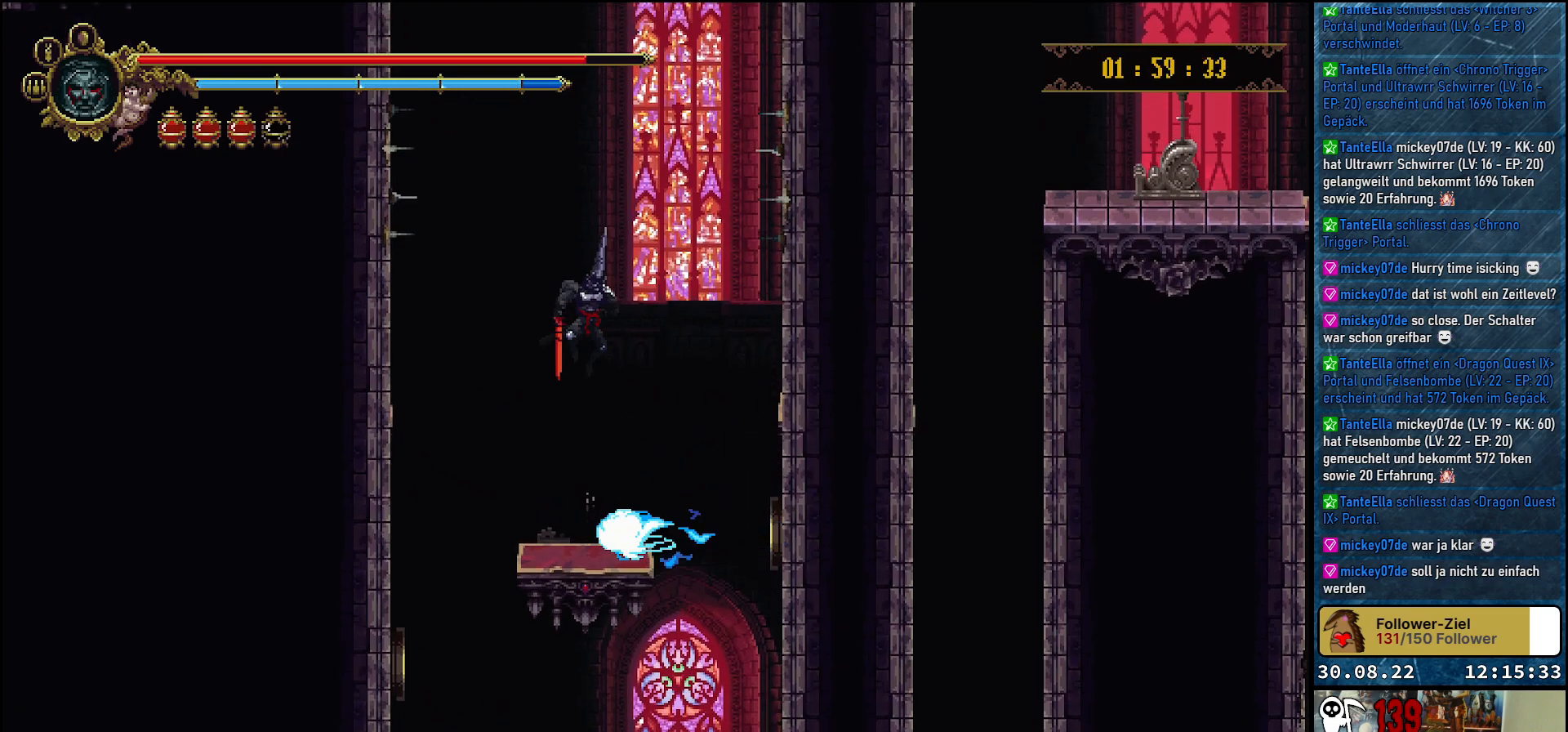
{"buttons": [], "left_stick": "center", "right_stick": "center", "events": []}
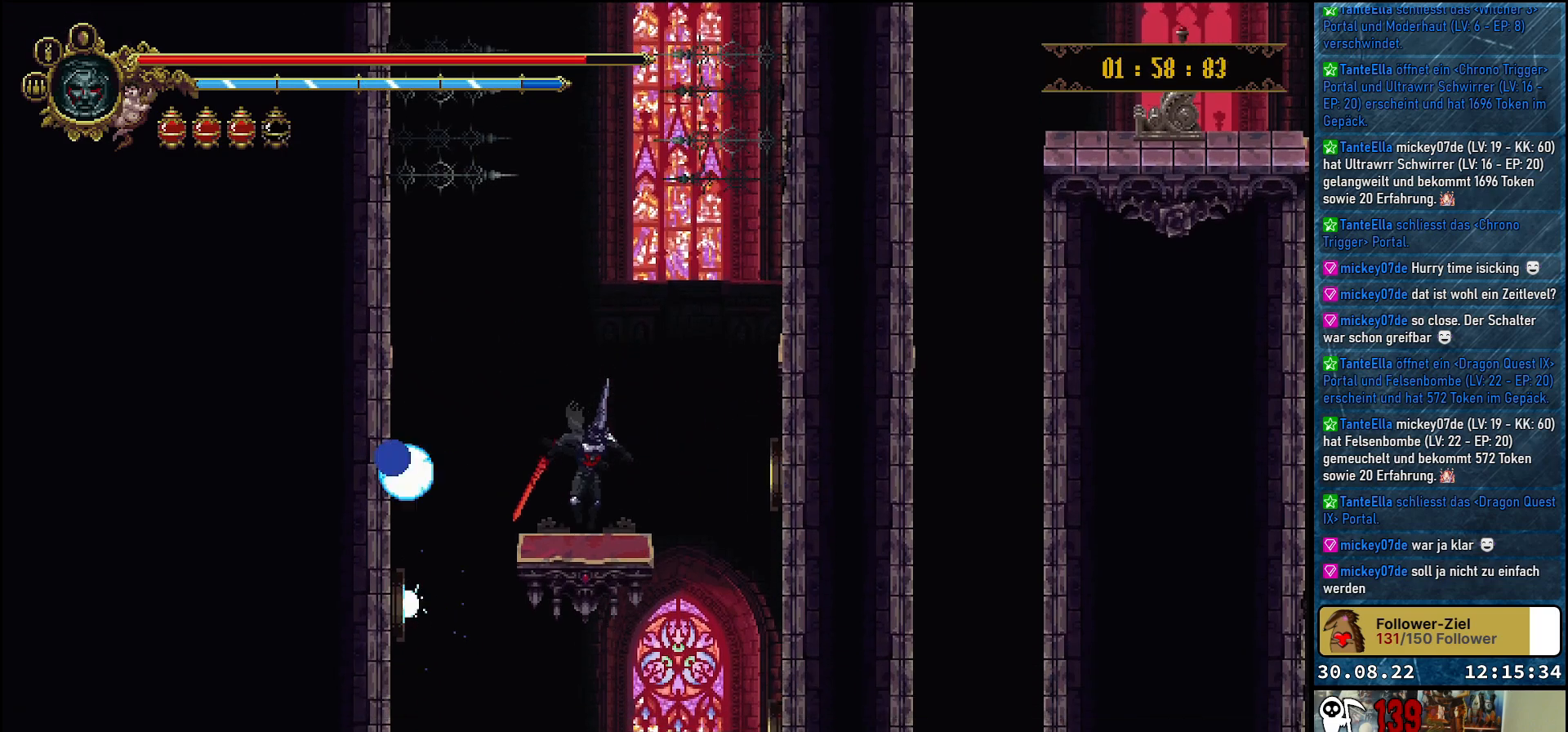
{"buttons": [], "left_stick": "center", "right_stick": "center", "events": [[283, "A", "down"], [350, "A", "up"]]}
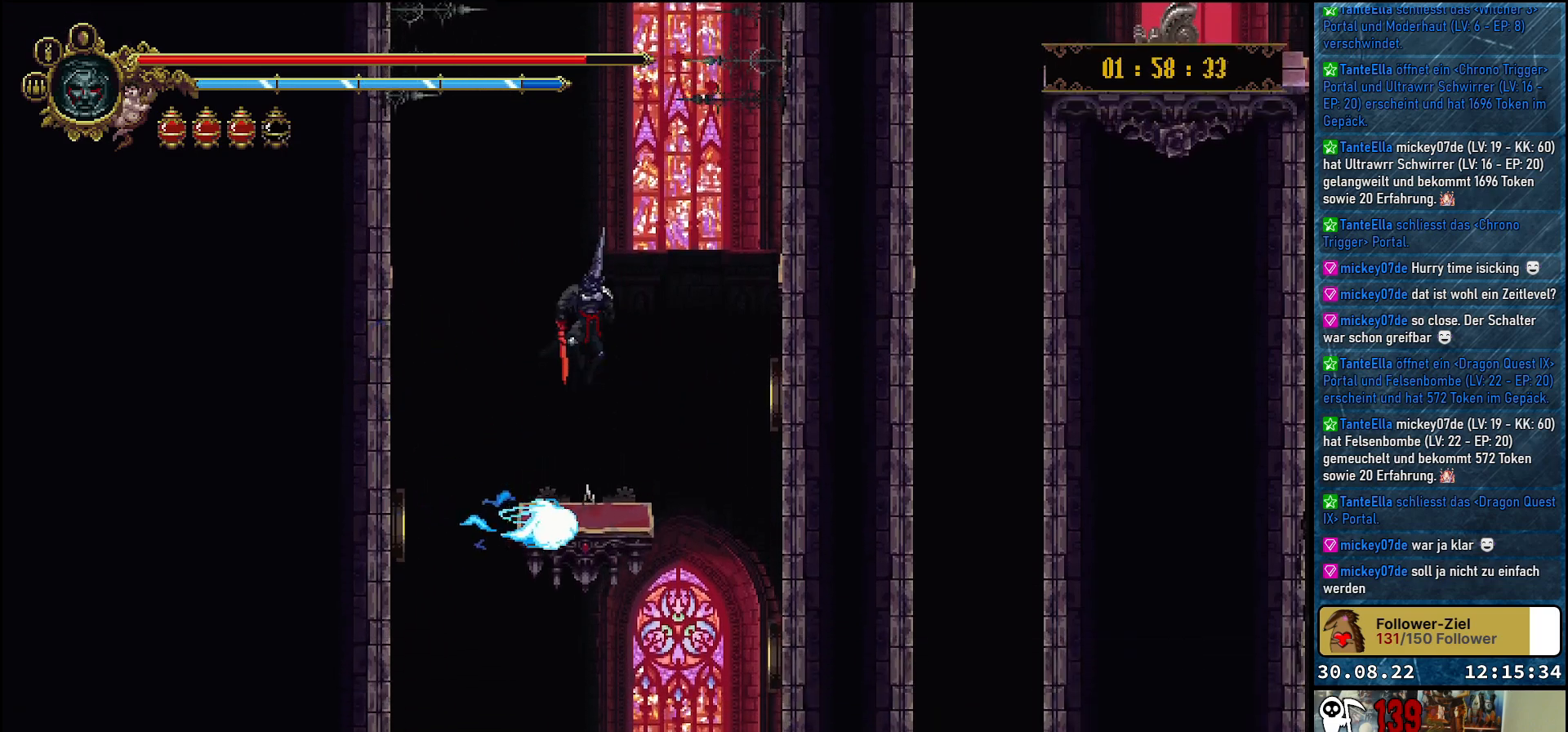
{"buttons": [], "left_stick": "center", "right_stick": "center", "events": []}
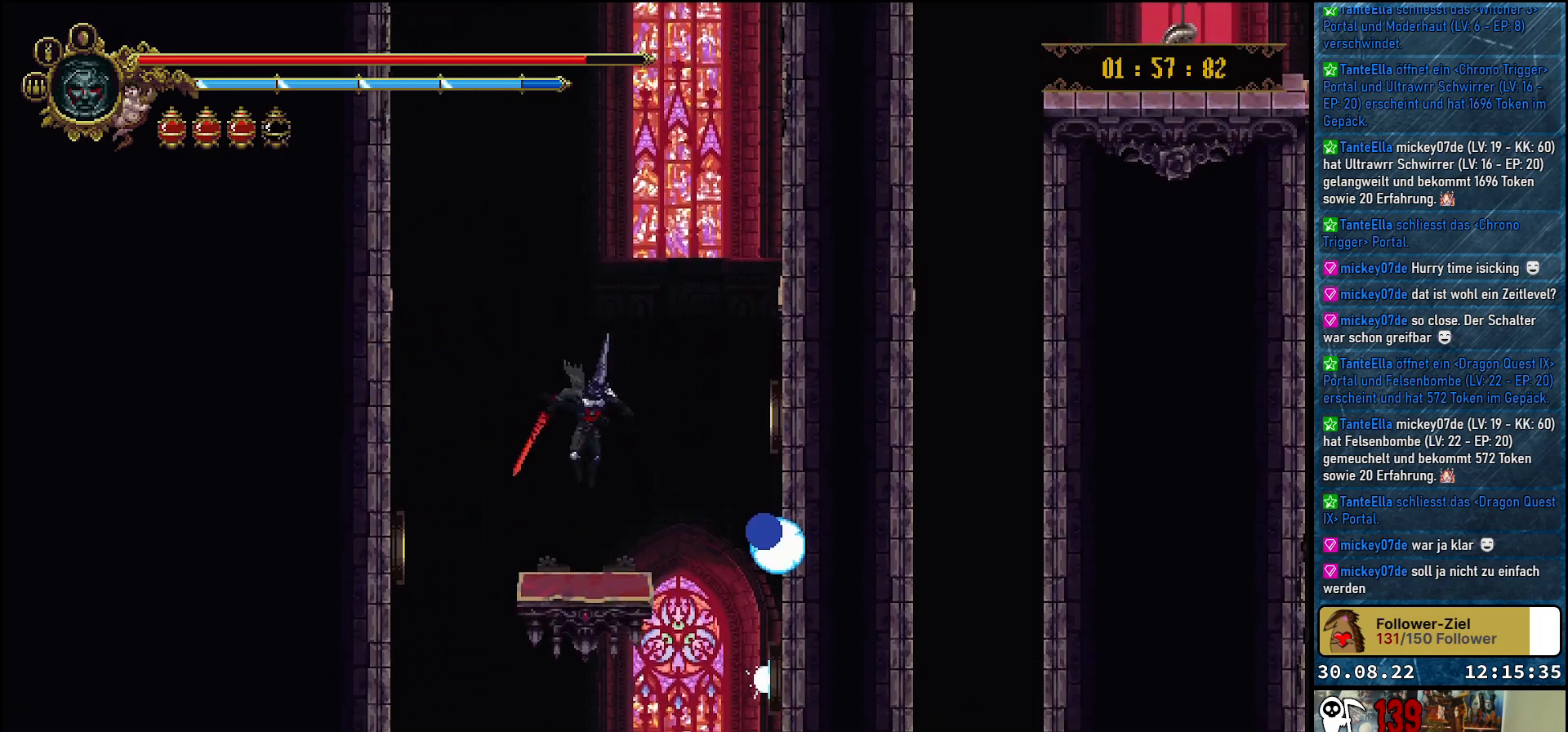
{"buttons": [], "left_stick": "center", "right_stick": "center", "events": []}
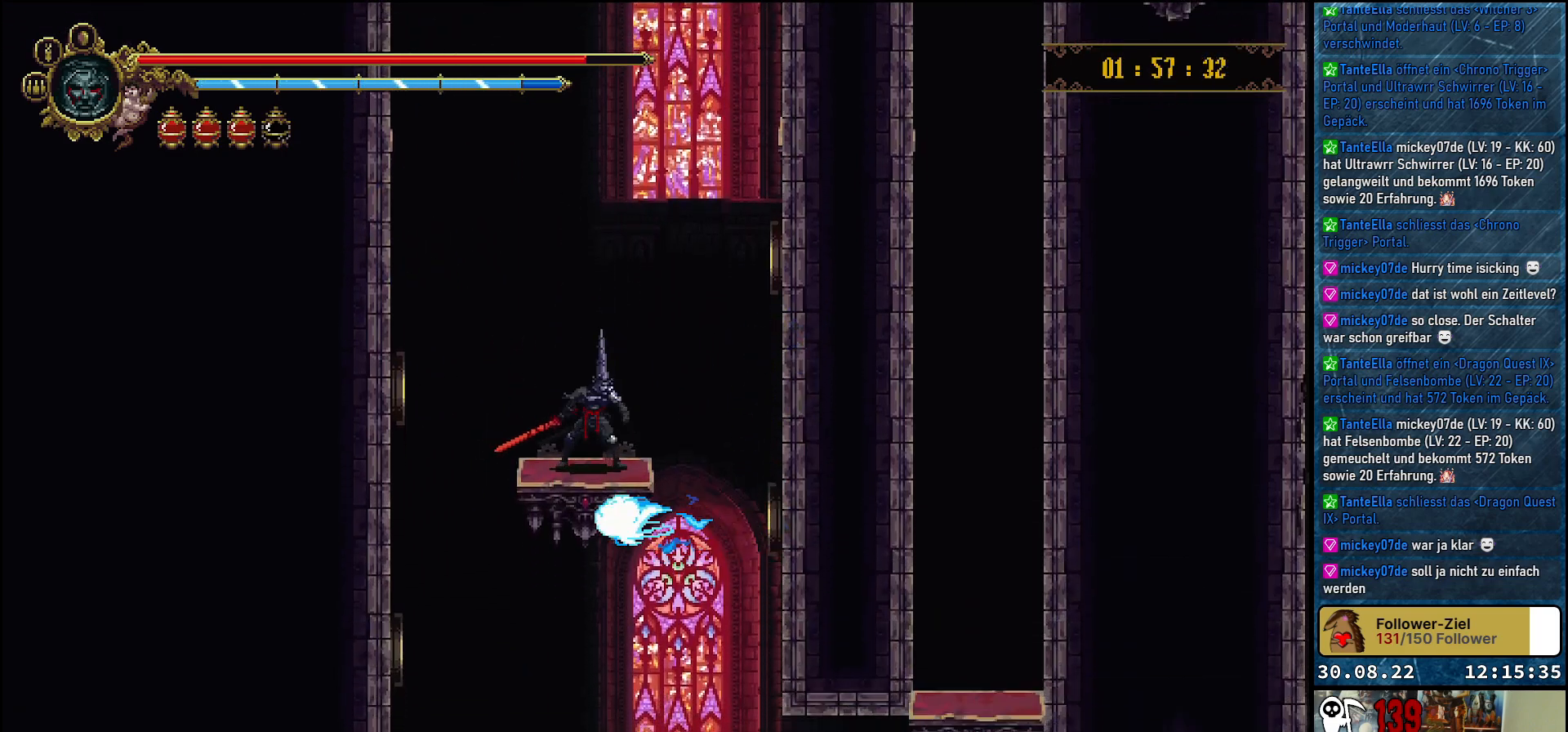
{"buttons": [], "left_stick": "center", "right_stick": "center", "events": []}
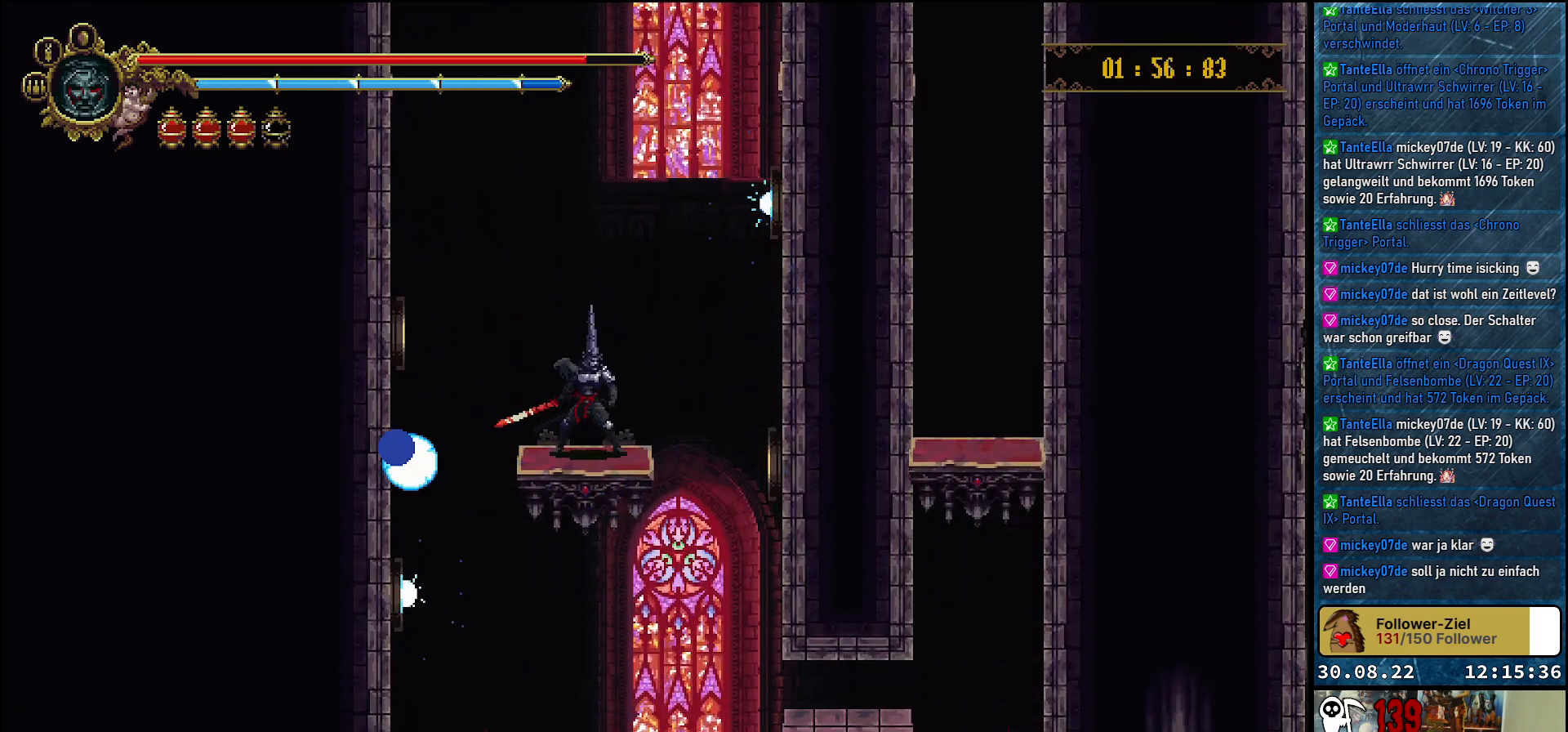
{"buttons": [], "left_stick": "center", "right_stick": "center", "events": []}
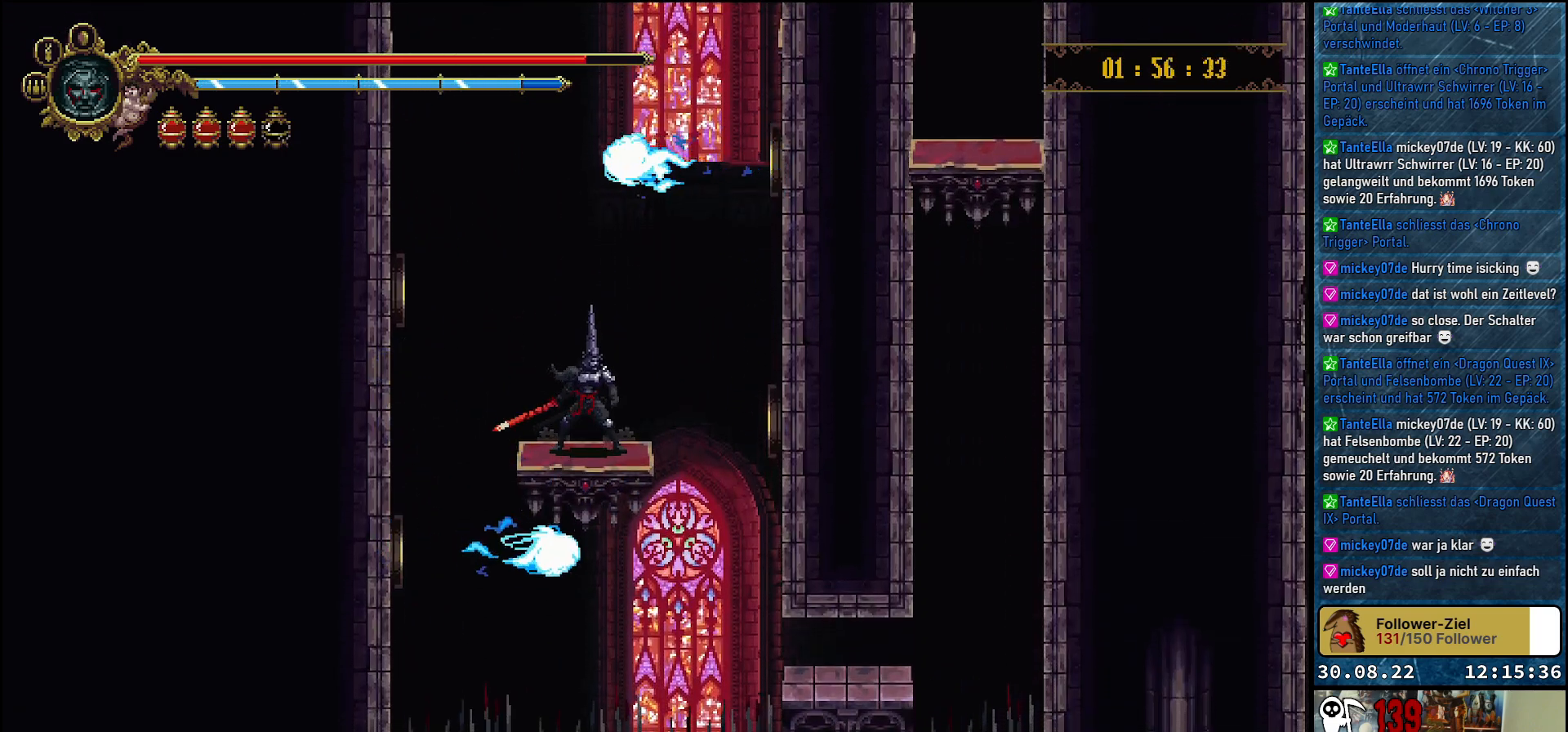
{"buttons": [], "left_stick": "center", "right_stick": "center", "events": []}
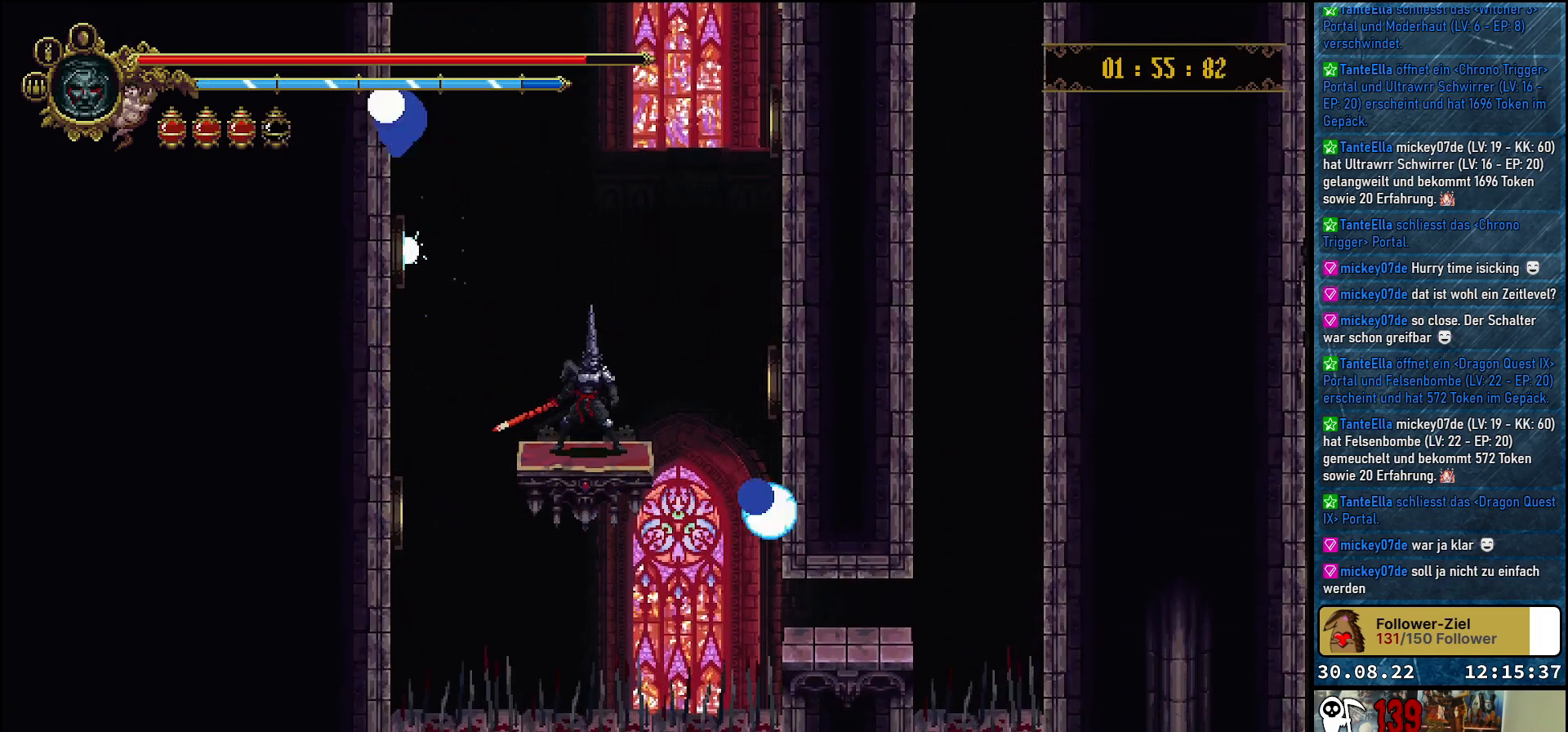
{"buttons": ["DPAD_DOWN"], "left_stick": "center", "right_stick": "center", "events": [[383, "DPAD_DOWN", "down"]]}
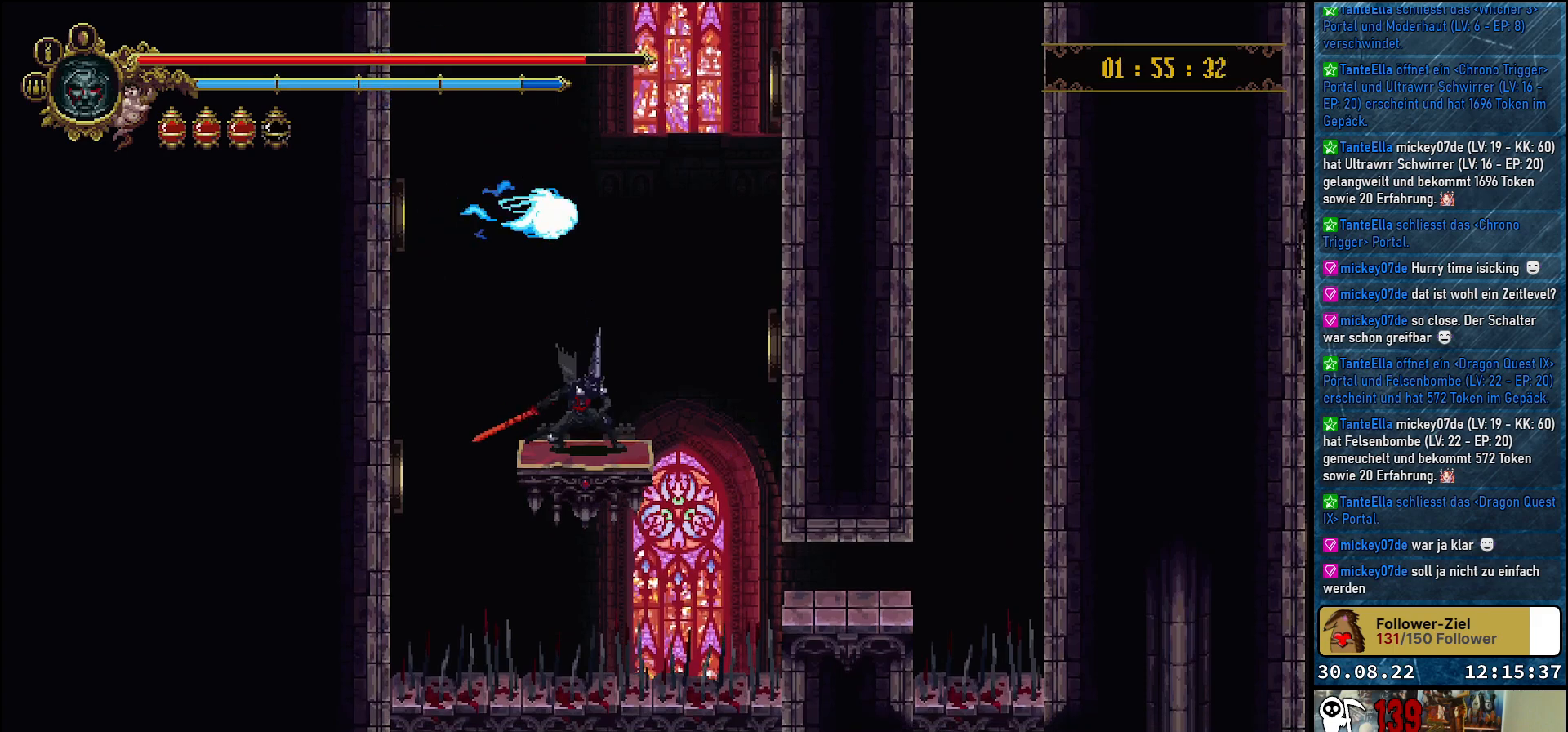
{"buttons": ["DPAD_DOWN"], "left_stick": "center", "right_stick": "center", "events": []}
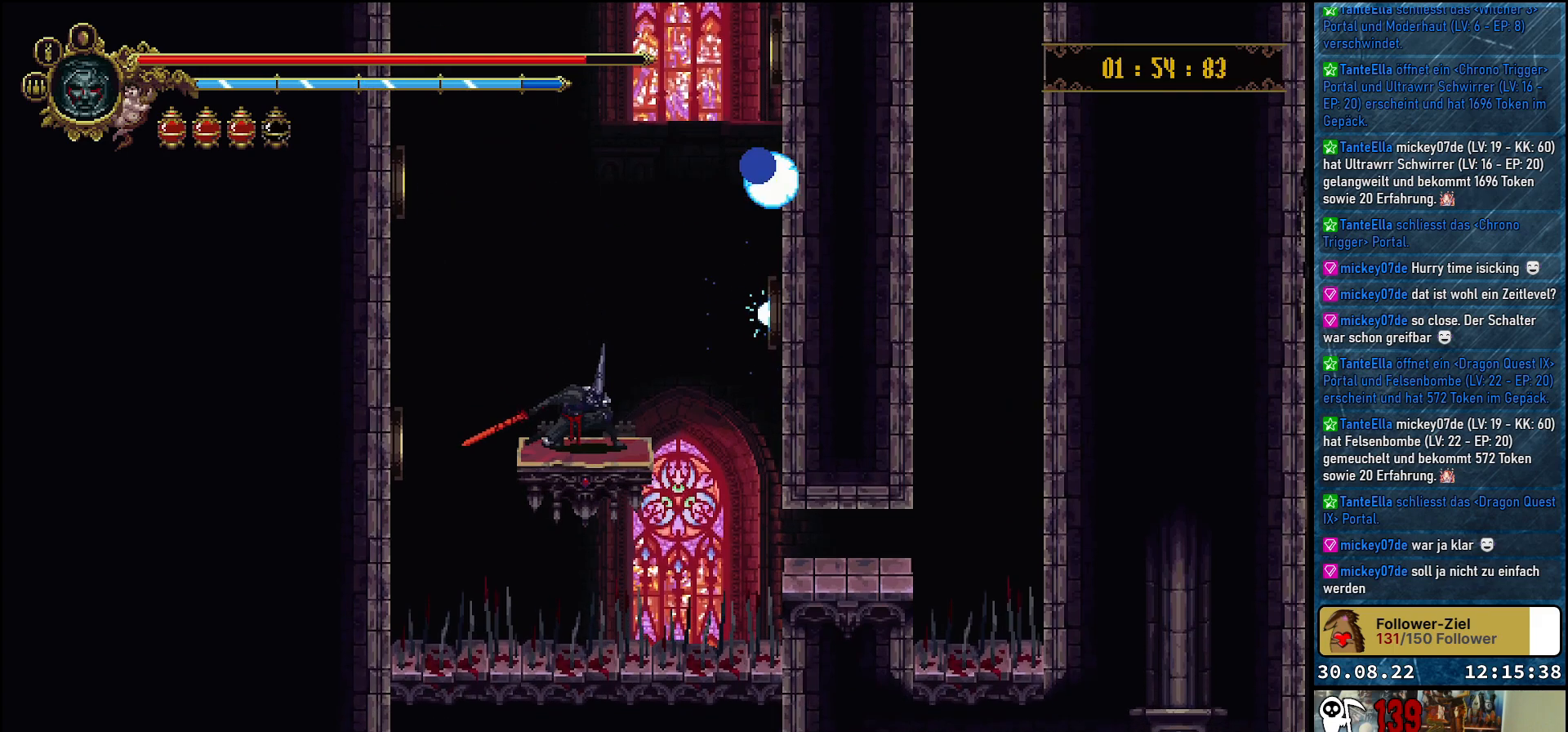
{"buttons": ["DPAD_DOWN"], "left_stick": "center", "right_stick": "center", "events": []}
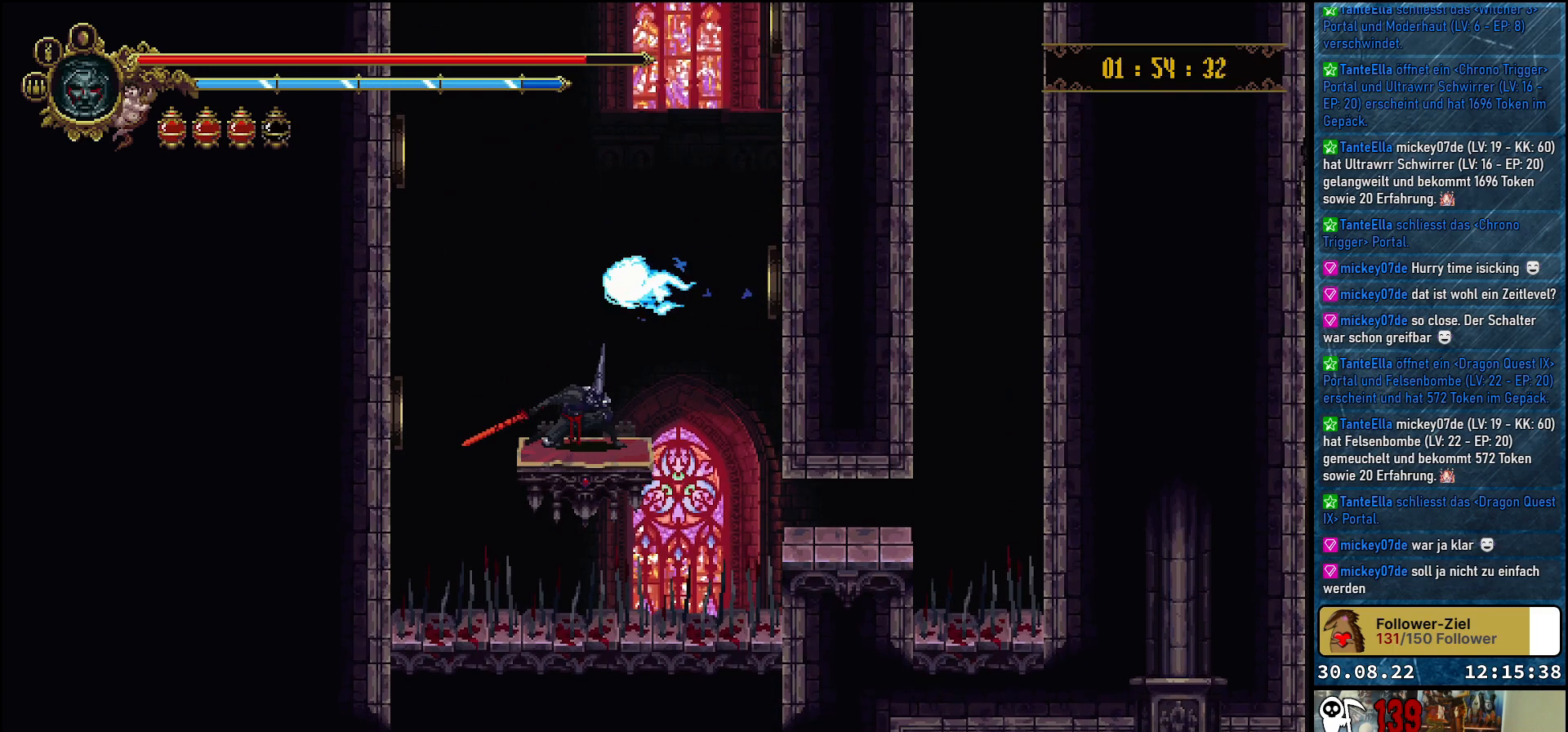
{"buttons": ["DPAD_DOWN"], "left_stick": "center", "right_stick": "center", "events": []}
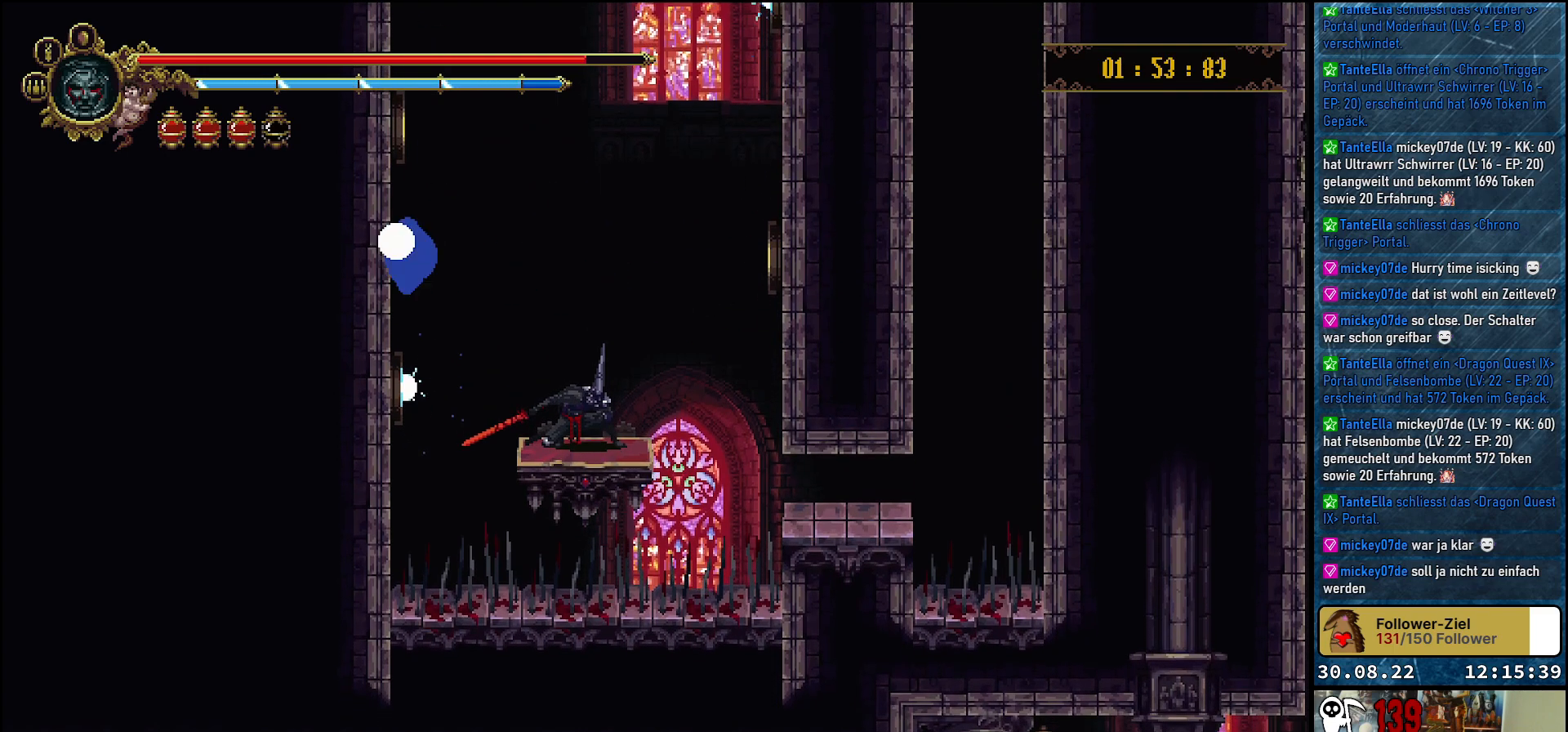
{"buttons": ["DPAD_DOWN"], "left_stick": "center", "right_stick": "center", "events": []}
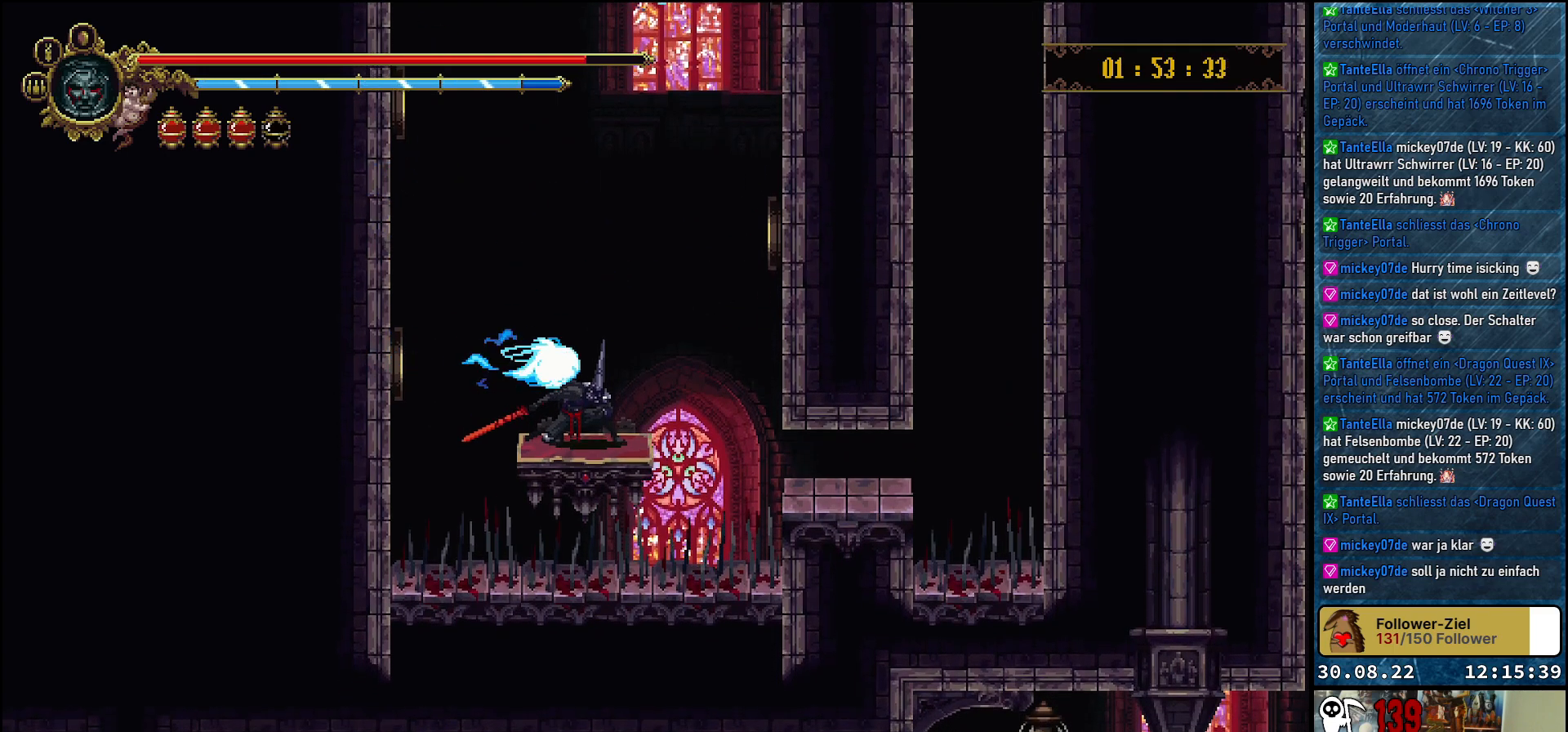
{"buttons": [], "left_stick": "center", "right_stick": "center", "events": [[300, "DPAD_DOWN", "up"]]}
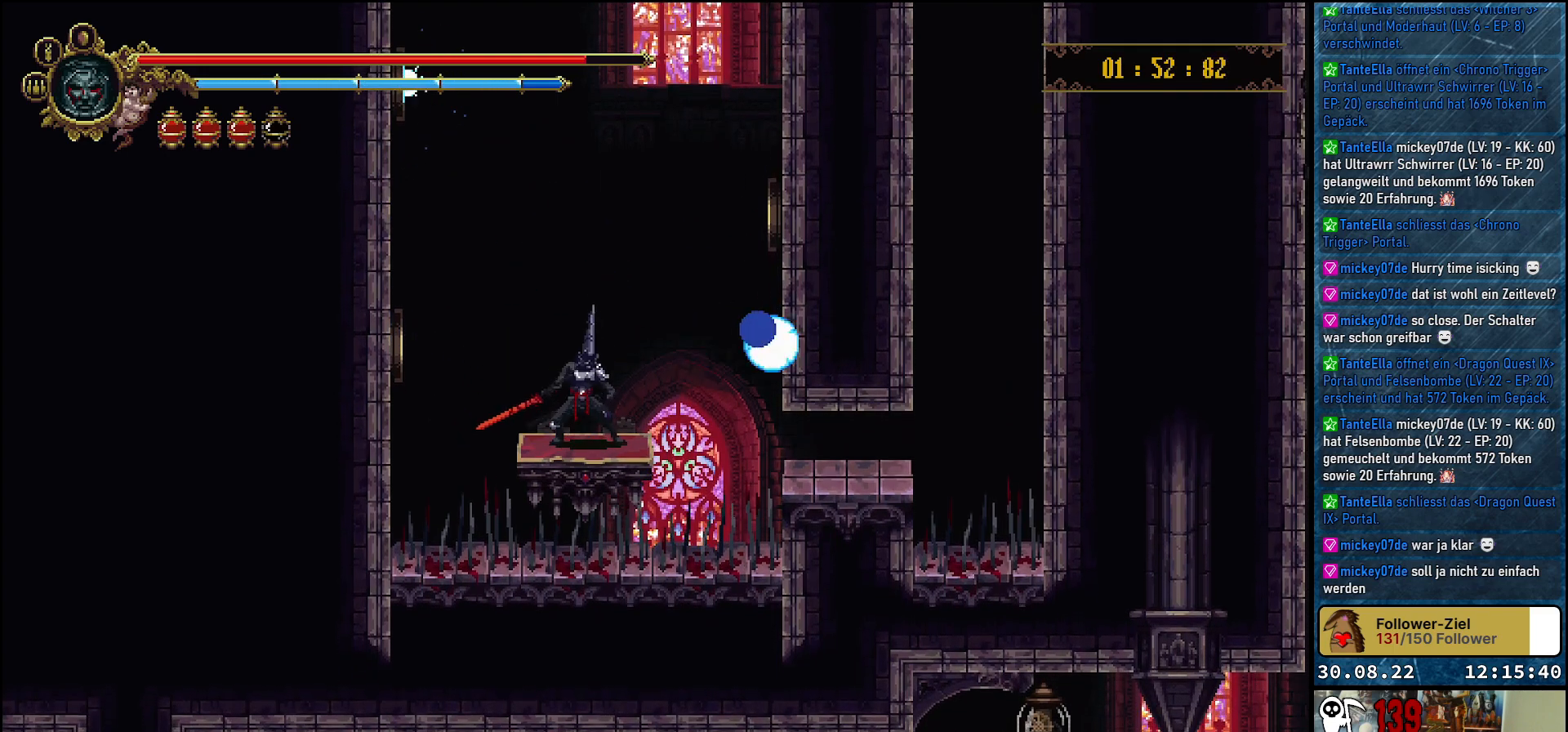
{"buttons": [], "left_stick": "center", "right_stick": "center", "events": []}
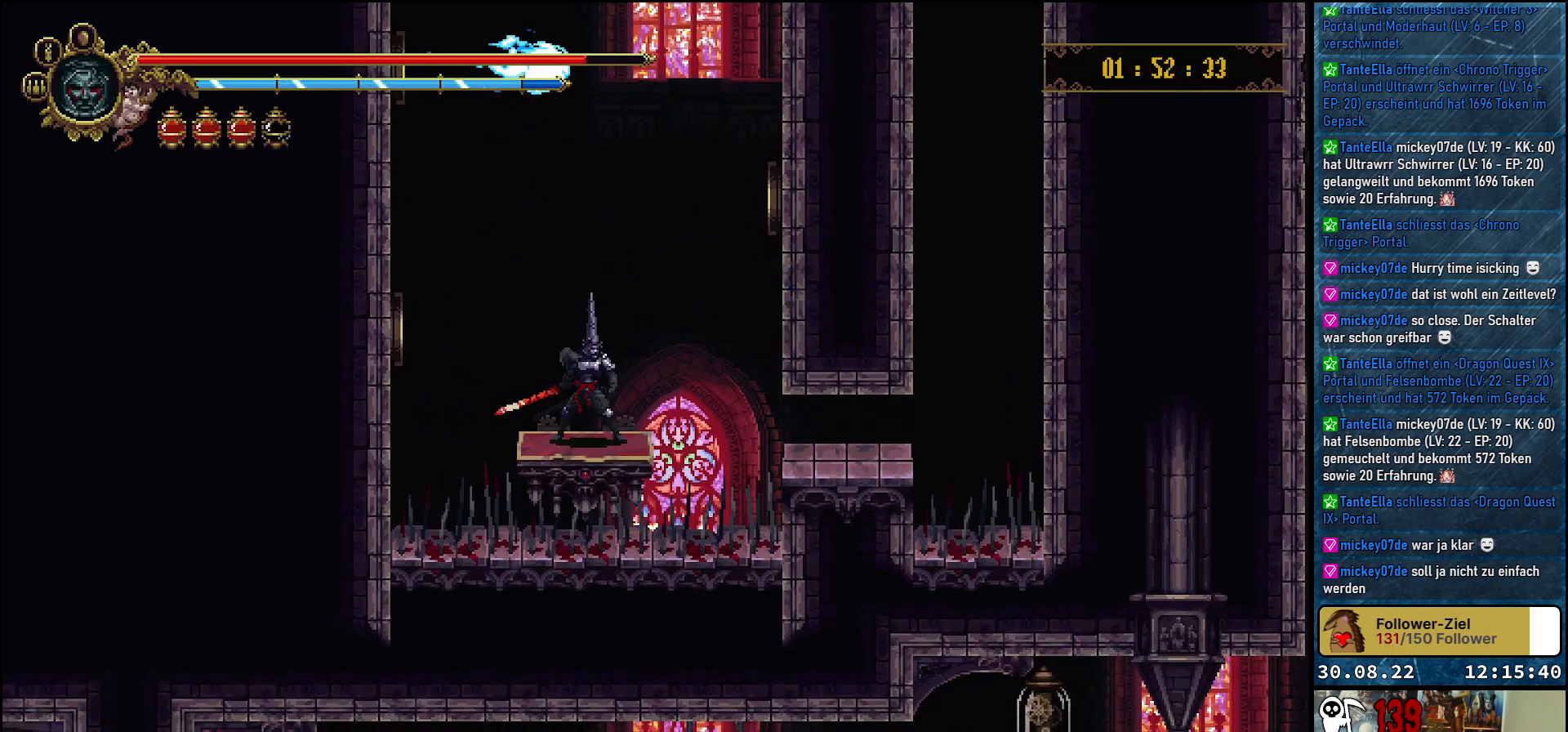
{"buttons": [], "left_stick": "center", "right_stick": "center", "events": []}